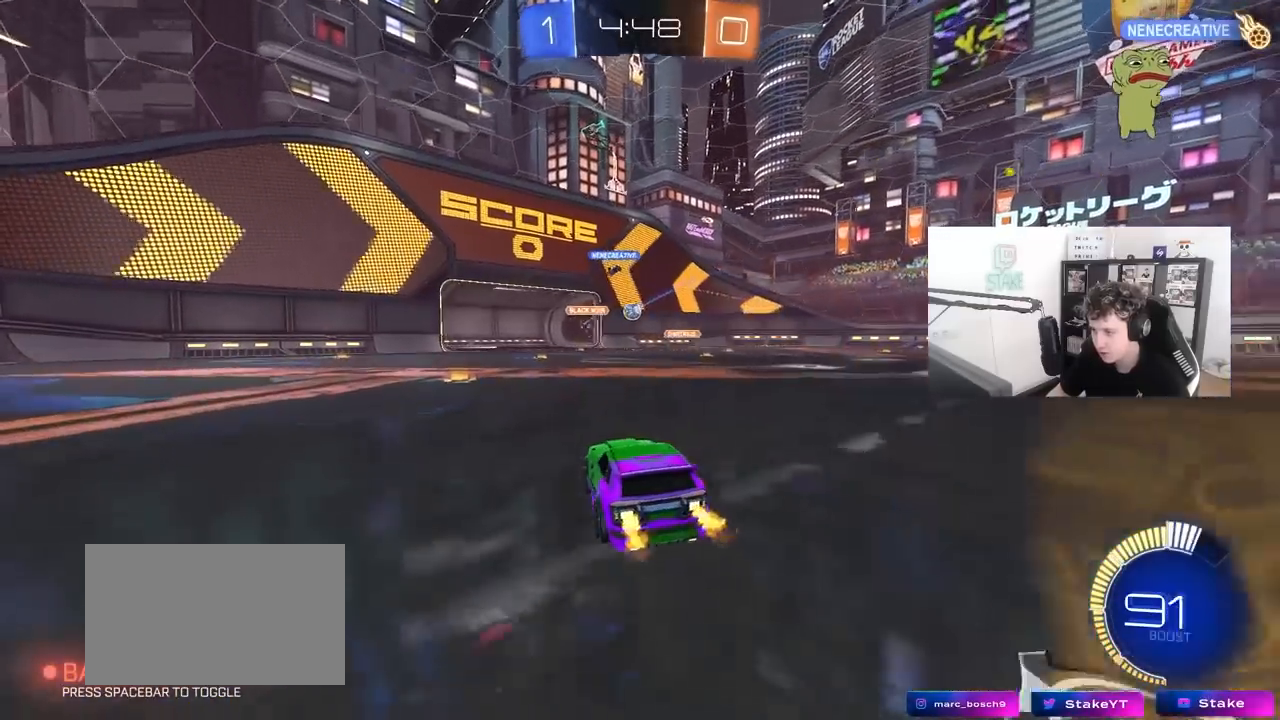
Gameplay with keyboard and mouse; each line is a JSON object with the keys and mouse buttons held at the frame after it. "events" lists presses ("down") and releases ("up") of "1", "2", "3", "4", "5", "a", "alt", "c", "caps_lock", "ctrl", "d", "e", "f", "g", "q", "r", "s", "shift", "space", "t", "tab", "v", "w", "x", "z", "mouse_left", "mouse_wheel" and "mouse_right" between this image and that frame as [ms after this image, input, new state], when the widget could be followed in between. "mouse_left", "mouse_wheel", "mouse_right" = the "left", "wheel", "right" buttons of the "mouse" list. No other keys are recorded. "wheel" means that the mouse wheel is clicked or scrolled. "mouse_move" is the direction in which the mouse moves at that frame (one of eight, or "still"), when it could be read.
{"keys": [], "mouse": [], "mouse_move": "still", "events": [[133, "a", "down"], [317, "a", "up"], [317, "w", "up"]]}
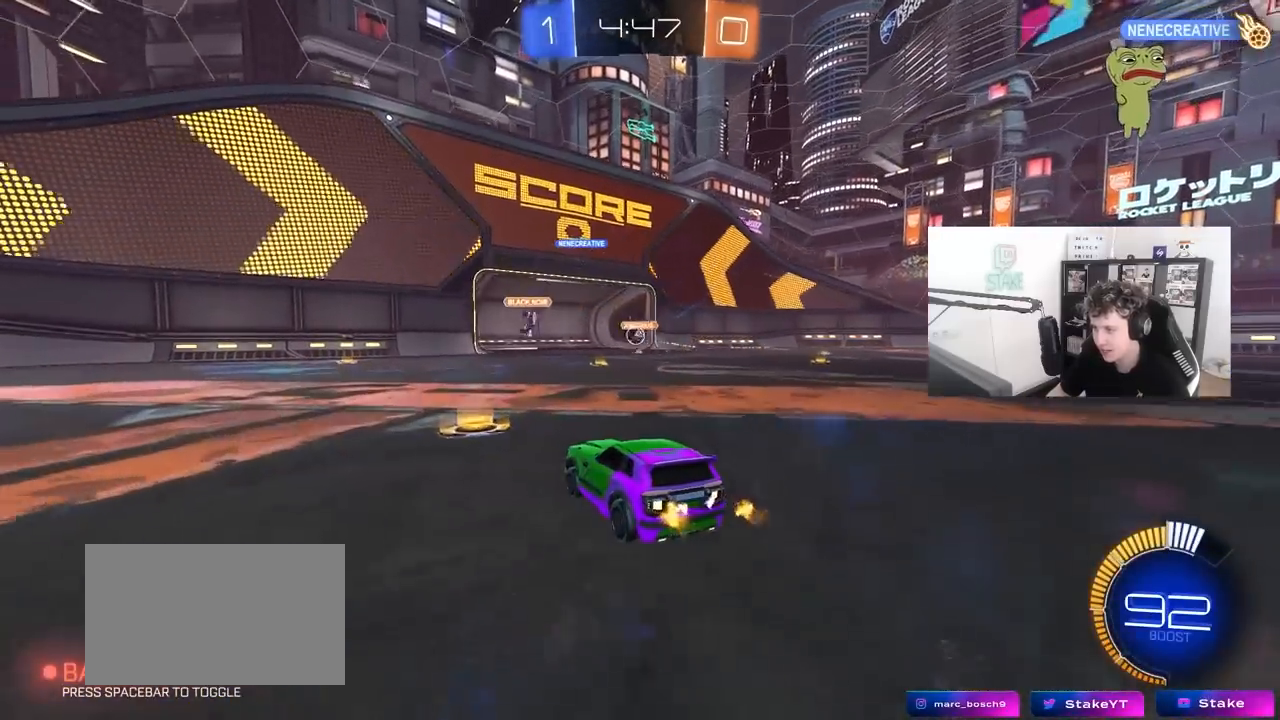
{"keys": [], "mouse": [], "mouse_move": "still", "events": [[100, "d", "down"], [233, "w", "down"], [383, "d", "up"], [383, "w", "up"]]}
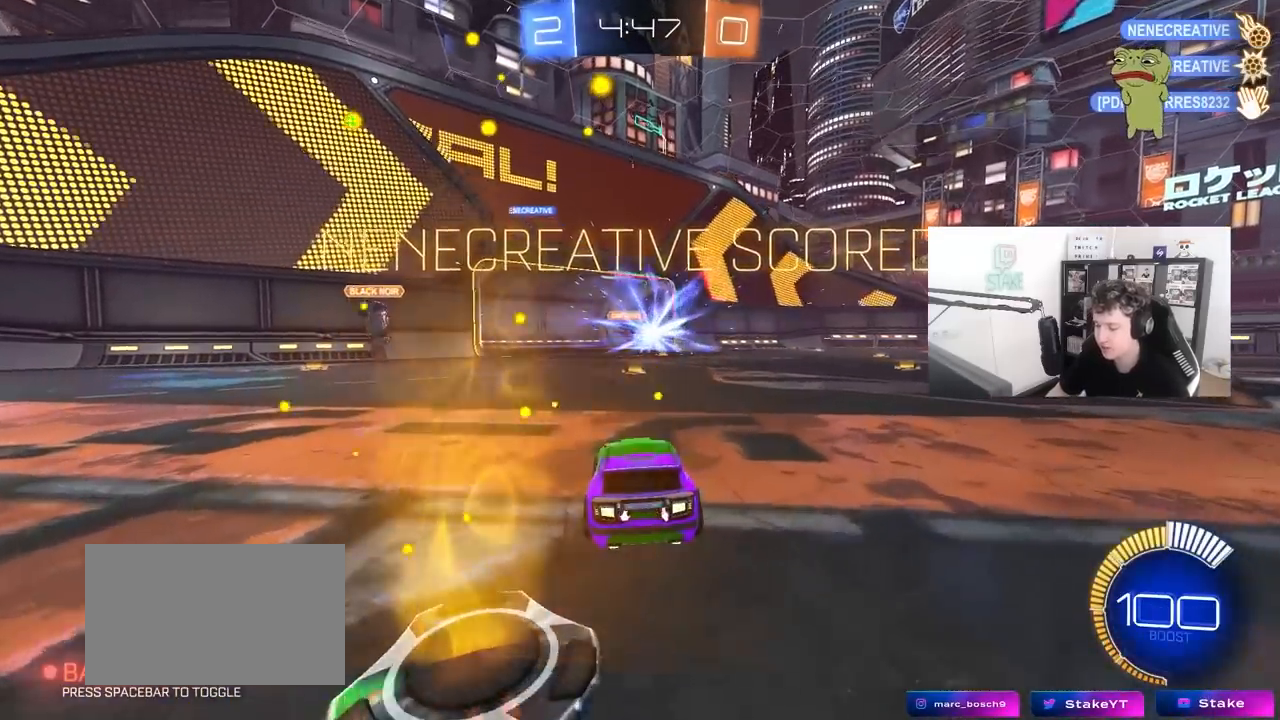
{"keys": ["tab"], "mouse": [], "mouse_move": "still", "events": [[17, "tab", "down"]]}
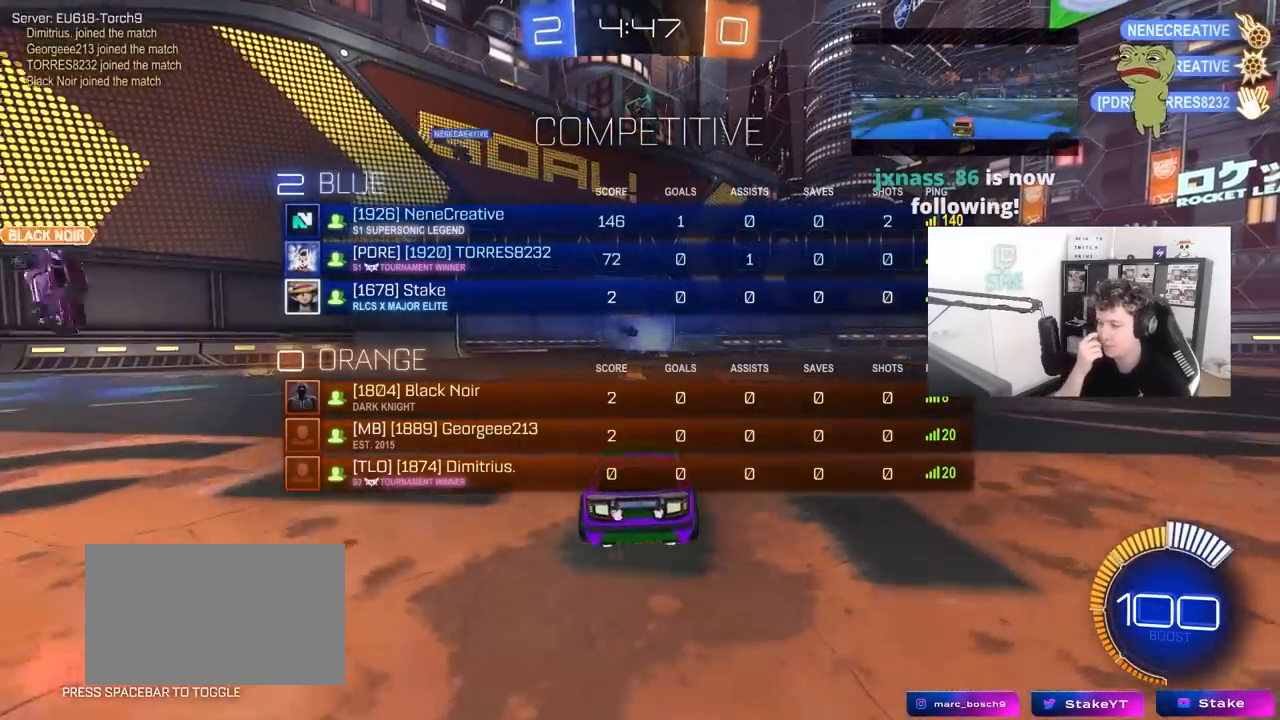
{"keys": ["tab", "w"], "mouse": [], "mouse_move": "still", "events": [[83, "w", "down"]]}
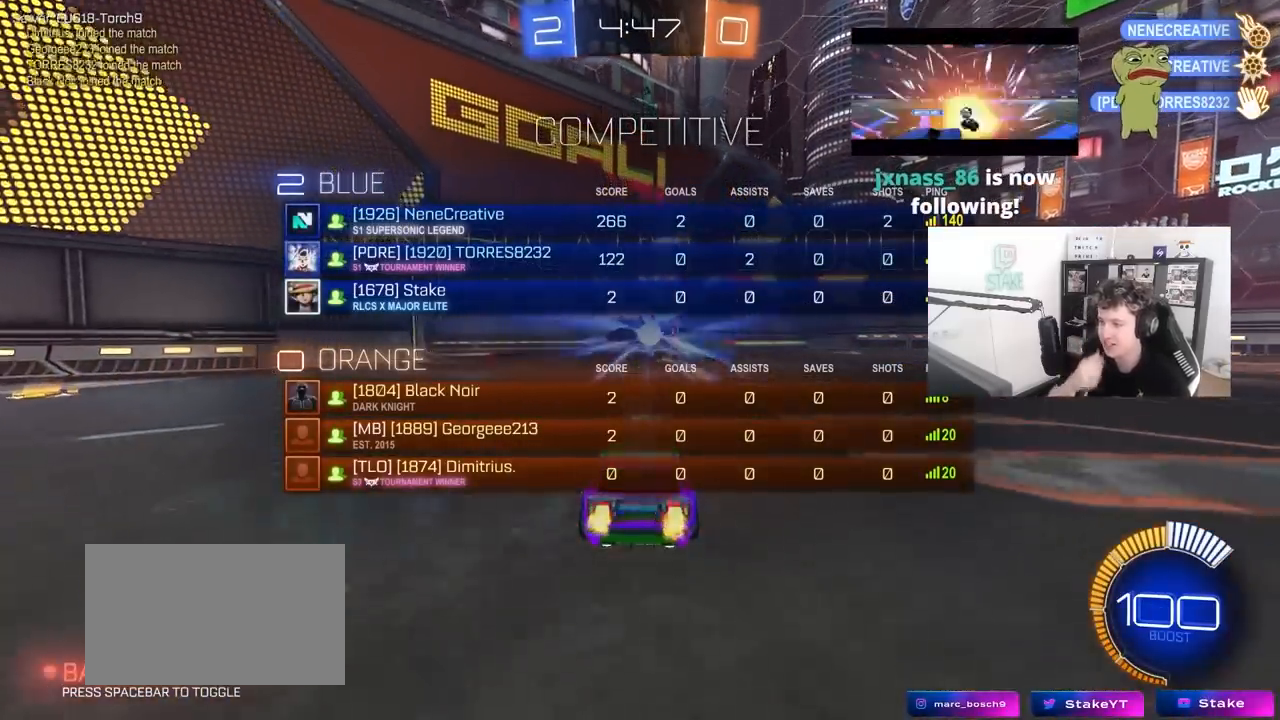
{"keys": ["d", "s"], "mouse": ["left", "right"], "mouse_move": "down-left", "events": [[50, "tab", "up"], [233, "a", "down"], [333, "mouse_left", "down"], [333, "w", "up"], [383, "a", "up"], [383, "mouse_right", "down"], [433, "s", "down"], [467, "d", "down"]]}
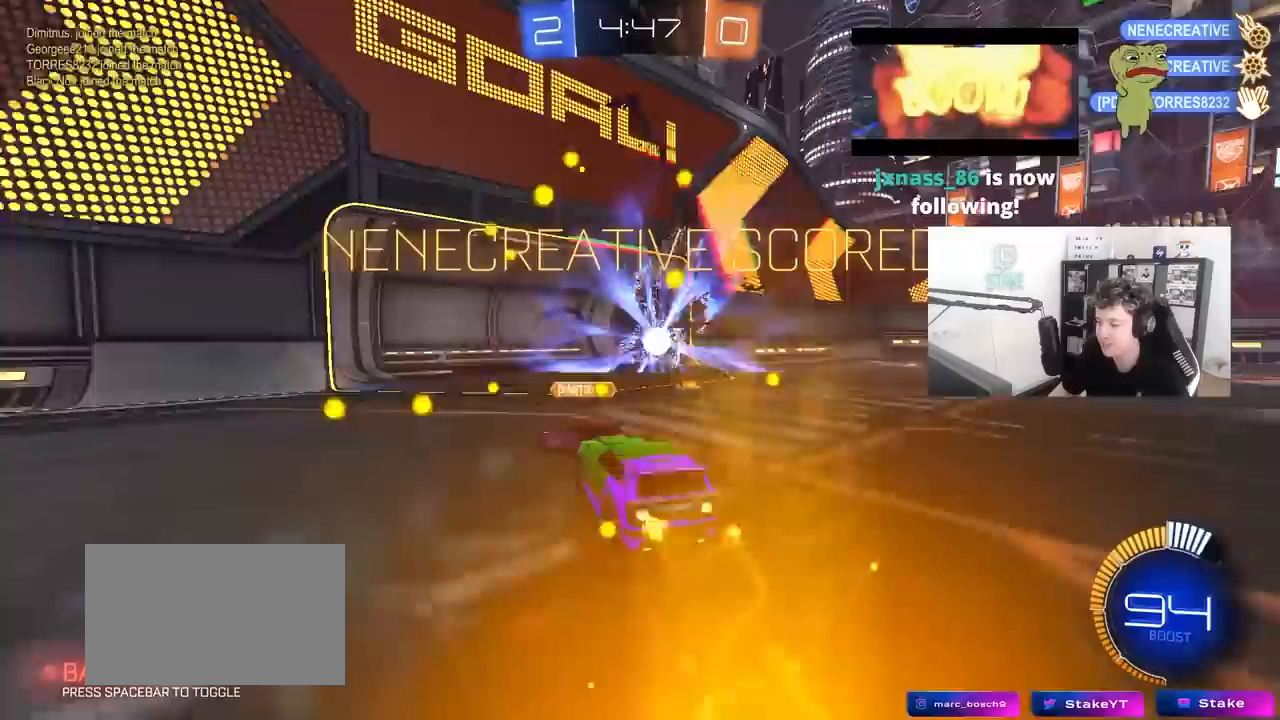
{"keys": ["a", "q"], "mouse": [], "mouse_move": "still", "events": [[17, "d", "up"], [67, "mouse_right", "up"], [67, "s", "up"], [117, "mouse_right", "down"], [200, "d", "down"], [200, "q", "down"], [250, "d", "up"], [350, "mouse_right", "up"], [450, "a", "down"], [500, "mouse_left", "up"]]}
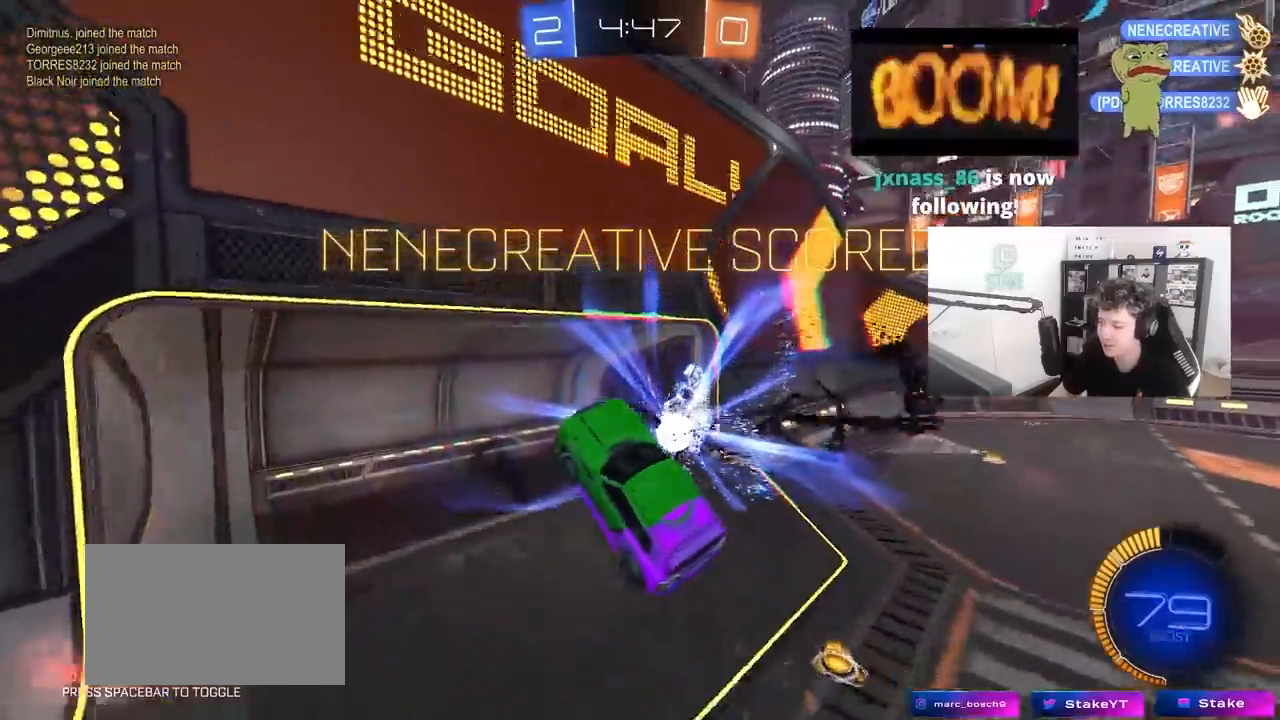
{"keys": ["s"], "mouse": ["left"], "mouse_move": "still", "events": [[183, "s", "down"], [450, "a", "up"], [500, "mouse_left", "down"], [500, "q", "up"]]}
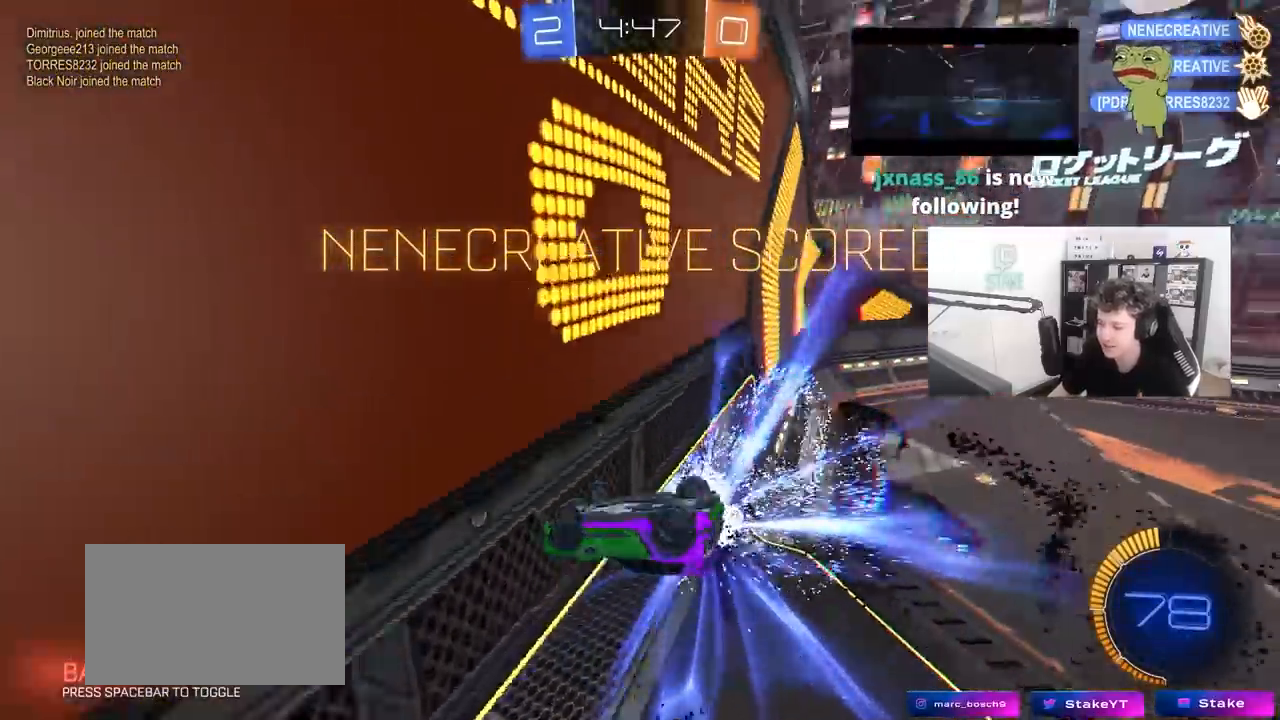
{"keys": ["a", "s"], "mouse": ["left", "right"], "mouse_move": "still", "events": [[150, "s", "up"], [233, "a", "down"], [233, "mouse_left", "up"], [283, "s", "down"], [433, "mouse_left", "down"], [433, "s", "up"], [467, "mouse_right", "down"], [467, "s", "down"]]}
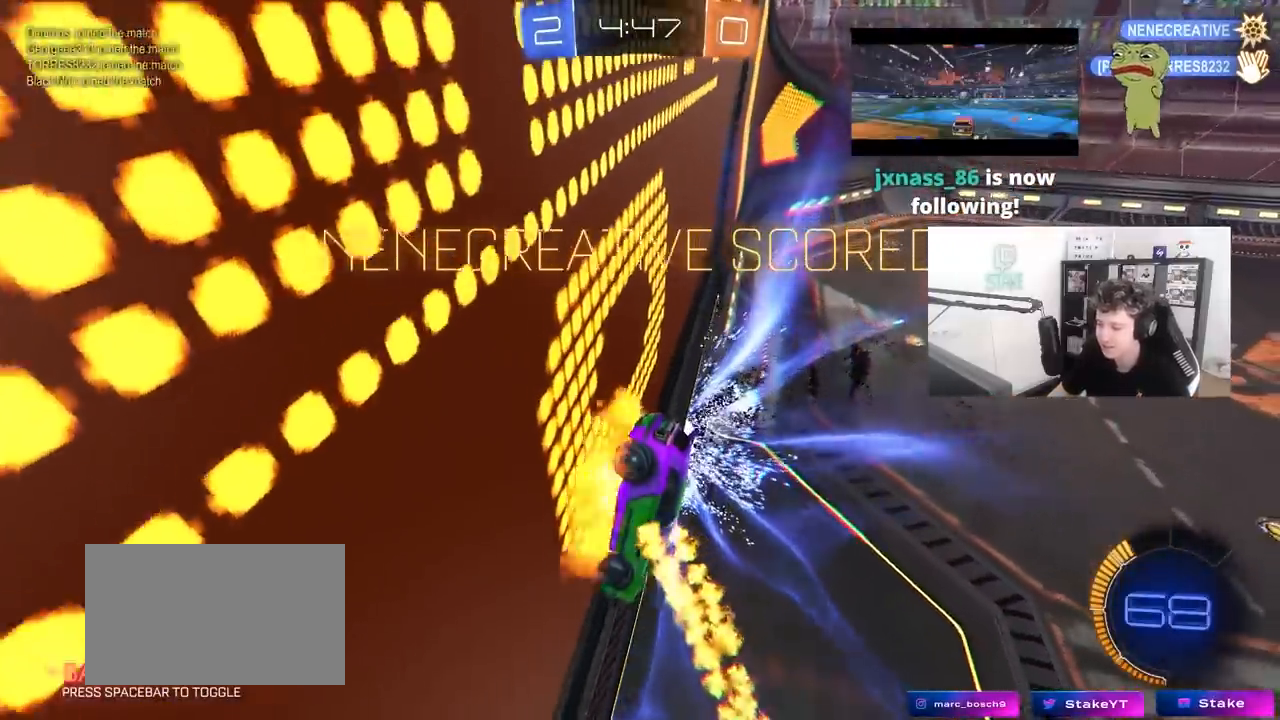
{"keys": [], "mouse": [], "mouse_move": "still", "events": [[217, "mouse_right", "up"], [250, "a", "up"], [250, "mouse_left", "up"], [250, "s", "up"]]}
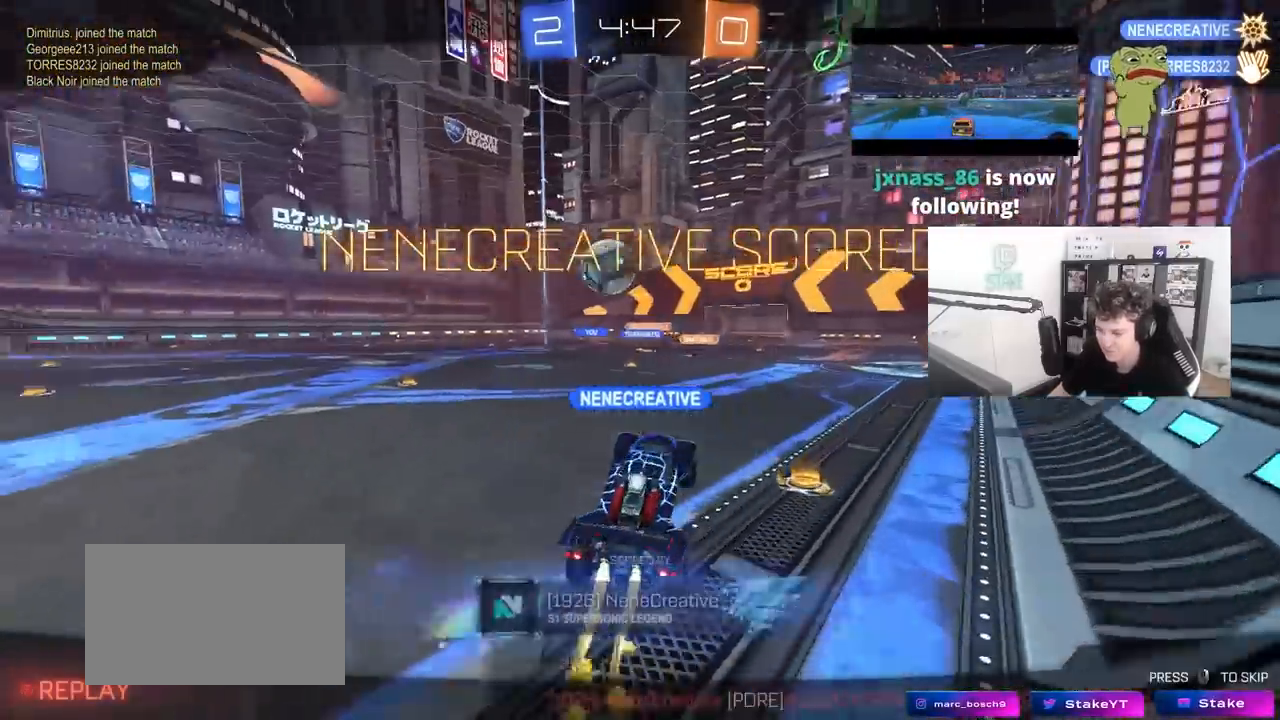
{"keys": [], "mouse": [], "mouse_move": "still", "events": [[83, "mouse_right", "down"], [317, "mouse_right", "up"]]}
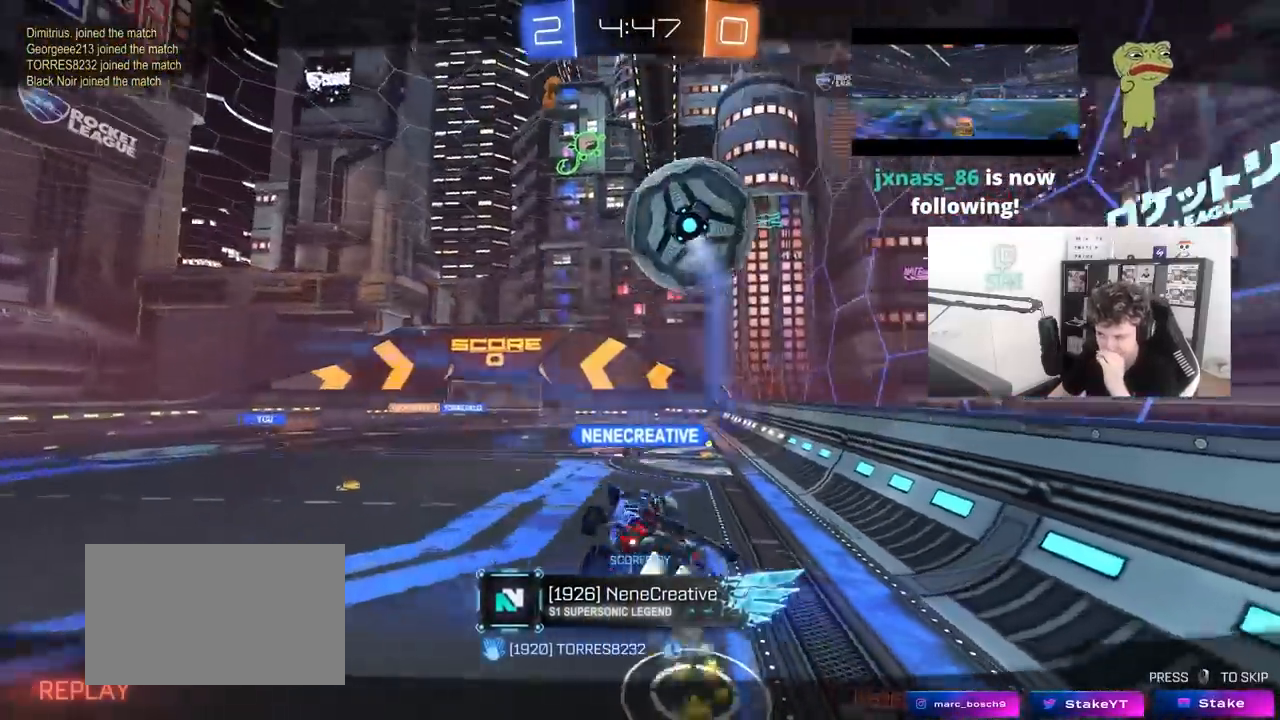
{"keys": [], "mouse": ["right"], "mouse_move": "still", "events": [[283, "mouse_right", "down"]]}
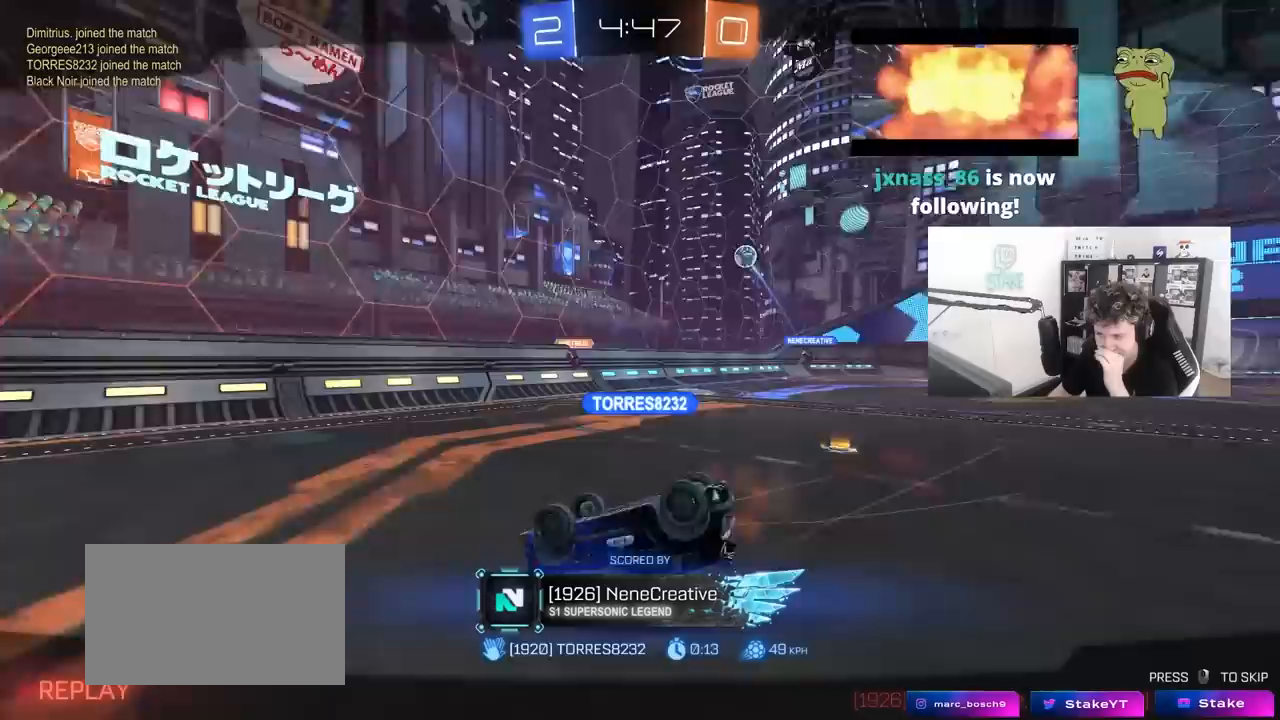
{"keys": [], "mouse": [], "mouse_move": "still", "events": [[67, "mouse_right", "up"], [250, "mouse_right", "down"], [483, "mouse_right", "up"]]}
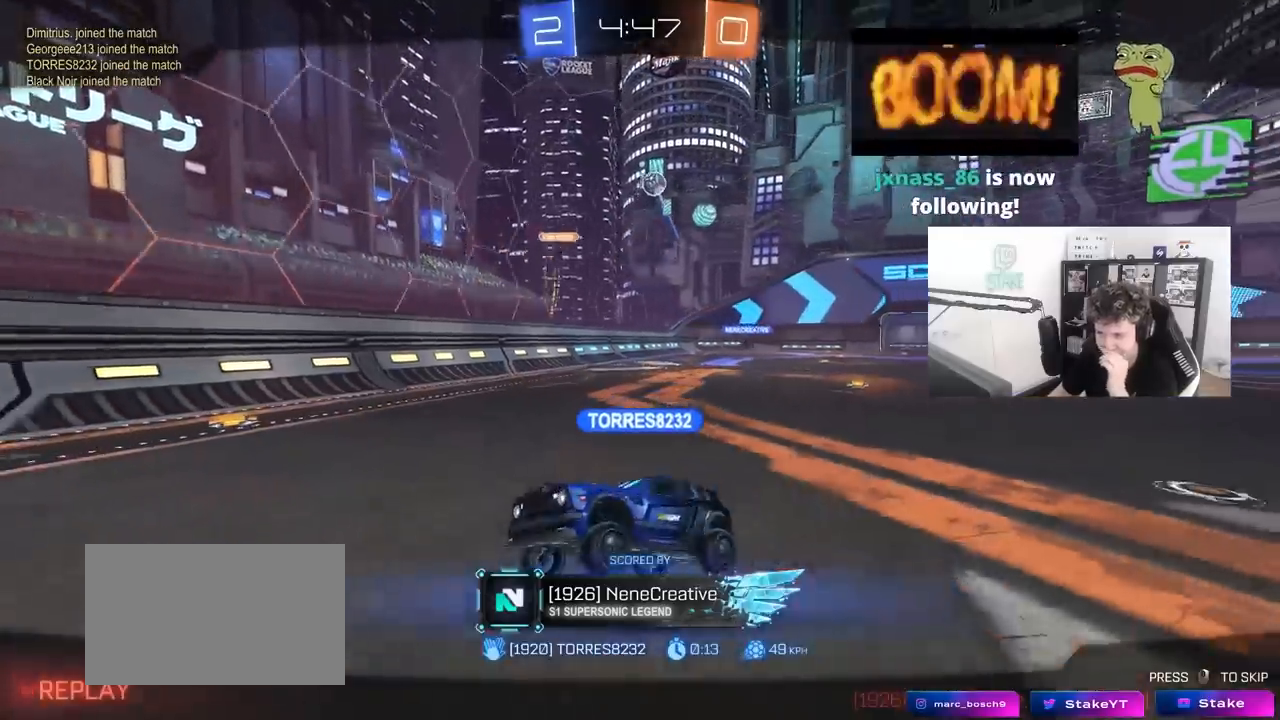
{"keys": [], "mouse": [], "mouse_move": "still", "events": [[217, "mouse_right", "down"], [500, "mouse_right", "up"]]}
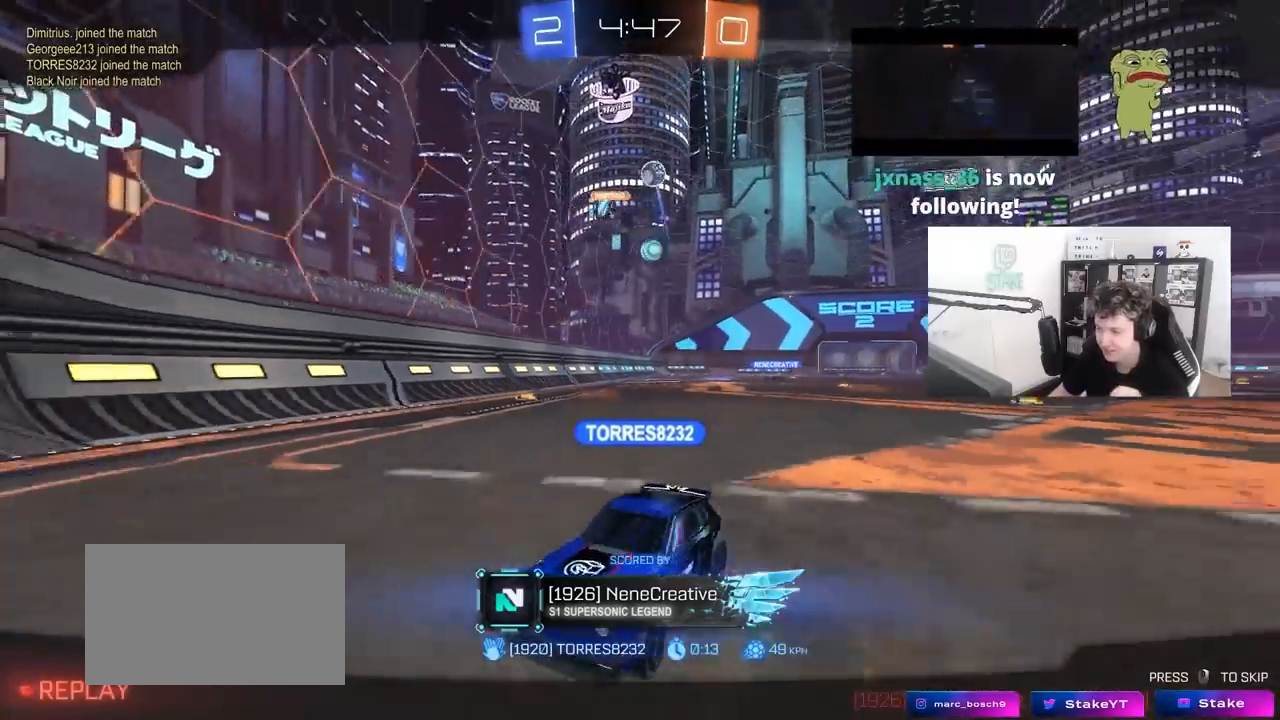
{"keys": [], "mouse": [], "mouse_move": "still", "events": []}
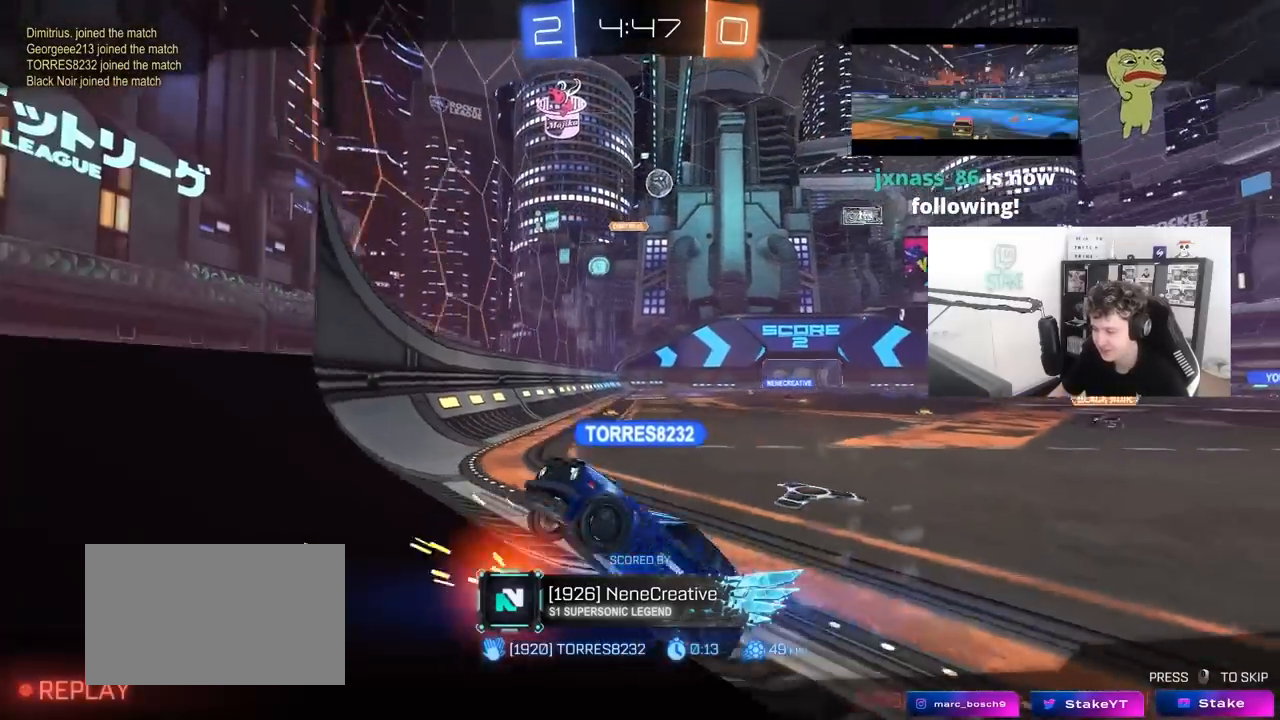
{"keys": [], "mouse": [], "mouse_move": "still", "events": []}
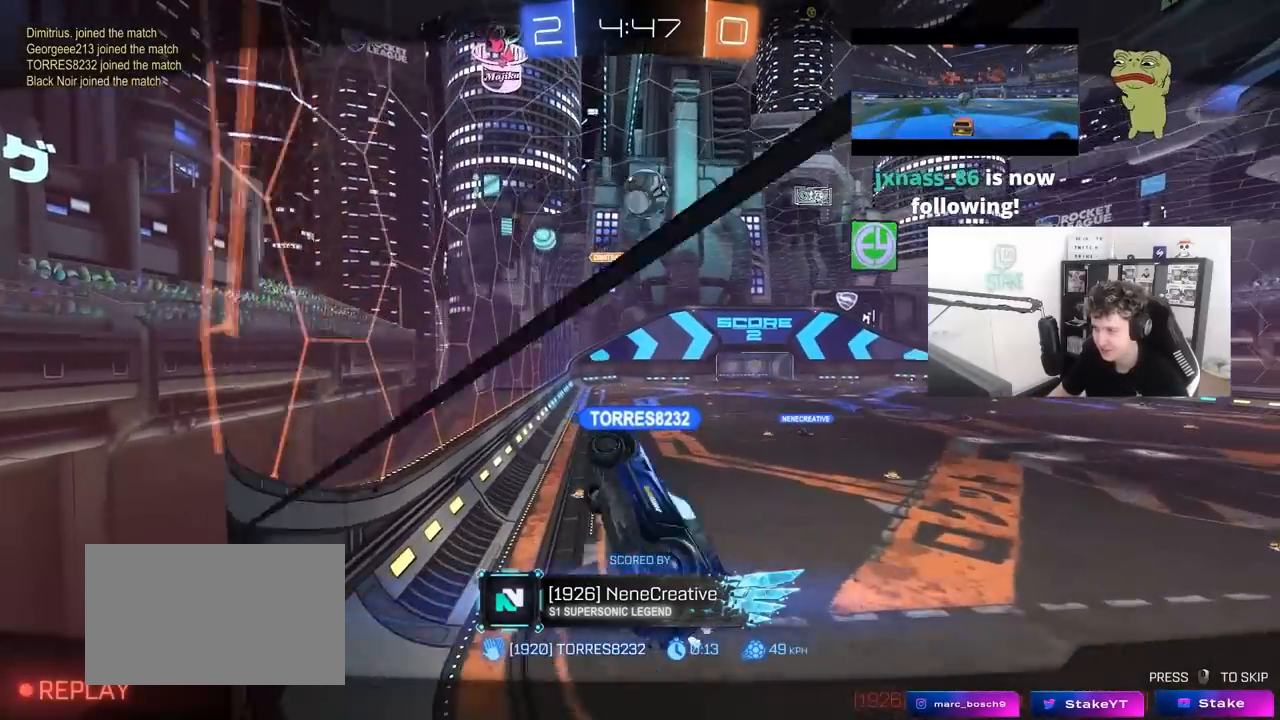
{"keys": [], "mouse": [], "mouse_move": "still", "events": []}
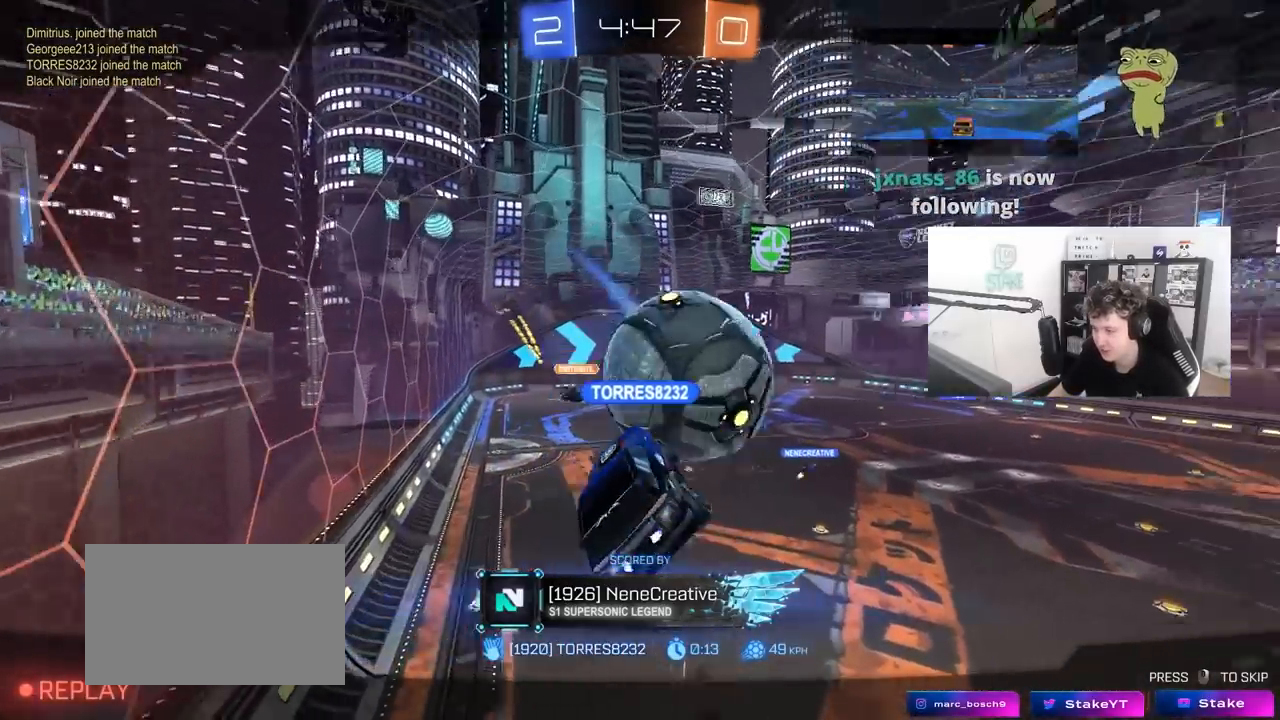
{"keys": [], "mouse": [], "mouse_move": "still", "events": []}
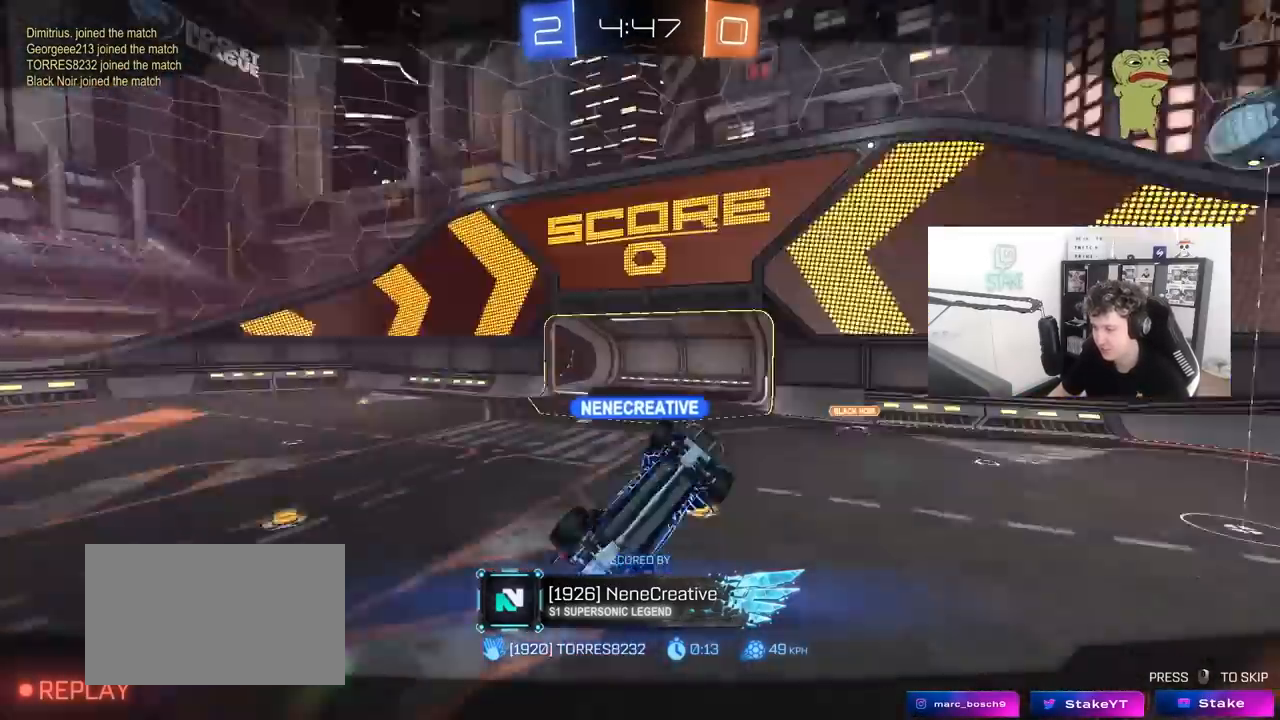
{"keys": [], "mouse": [], "mouse_move": "still", "events": []}
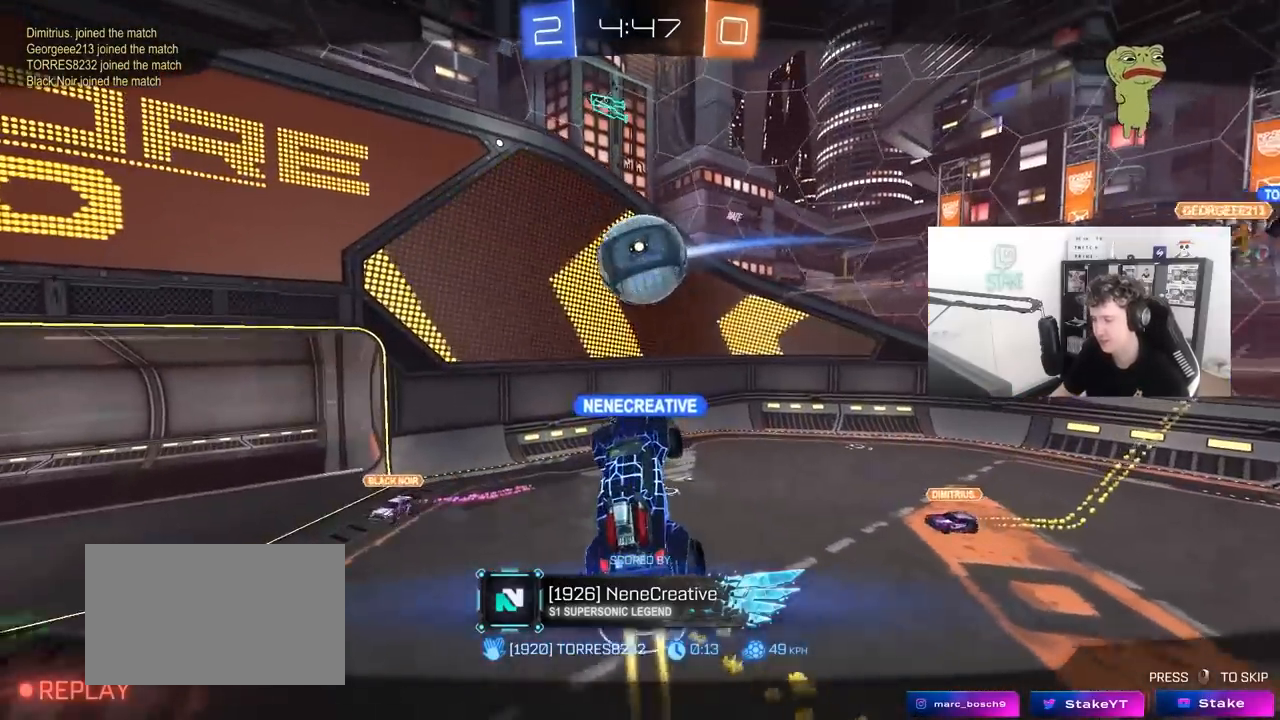
{"keys": [], "mouse": [], "mouse_move": "up", "events": [[267, "mouse_right", "down"], [500, "mouse_right", "up"]]}
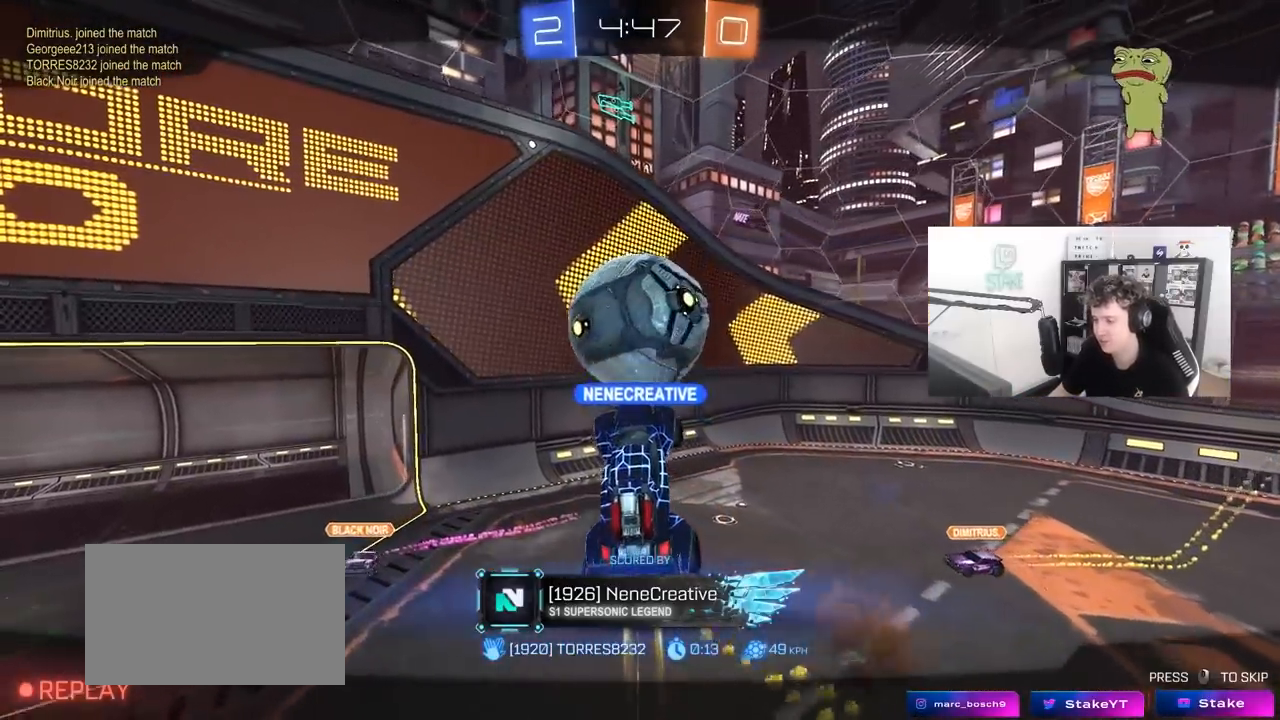
{"keys": [], "mouse": [], "mouse_move": "still", "events": [[50, "mouse_right", "down"], [283, "mouse_right", "up"]]}
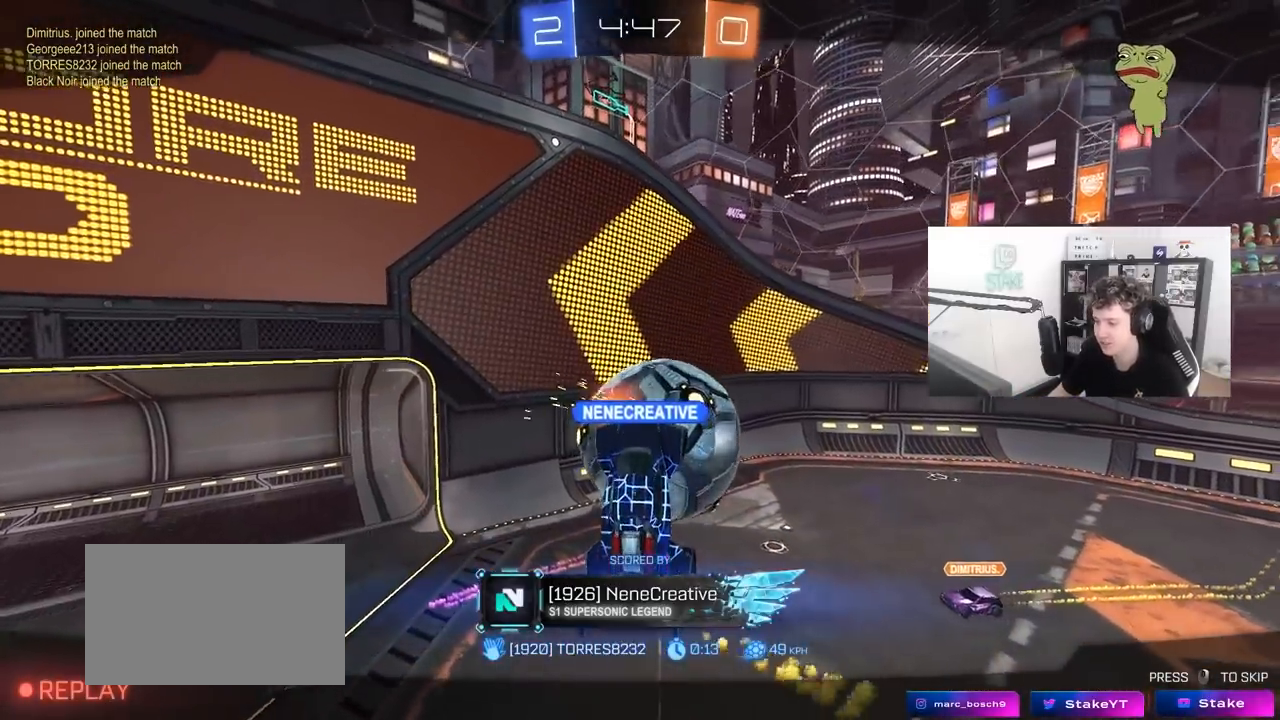
{"keys": [], "mouse": [], "mouse_move": "still", "events": [[250, "mouse_right", "down"], [483, "mouse_right", "up"]]}
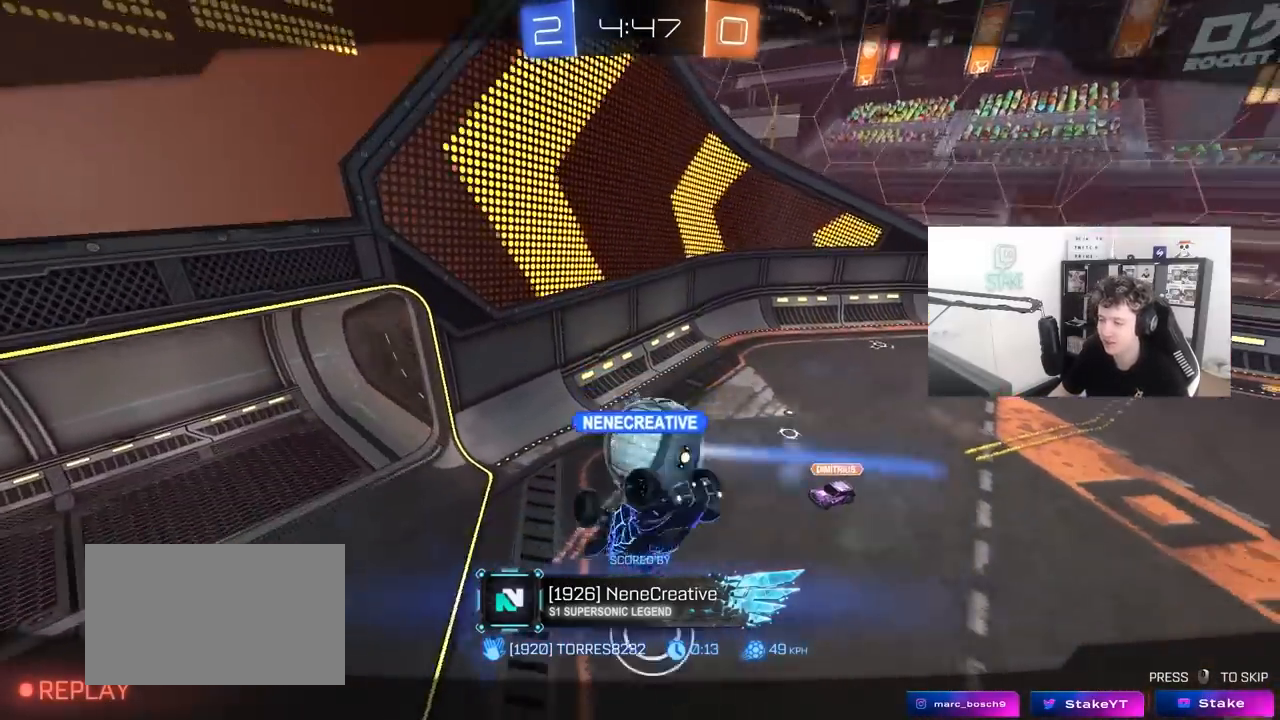
{"keys": [], "mouse": ["right"], "mouse_move": "still", "events": [[183, "mouse_right", "down"], [450, "mouse_right", "up"], [500, "mouse_right", "down"]]}
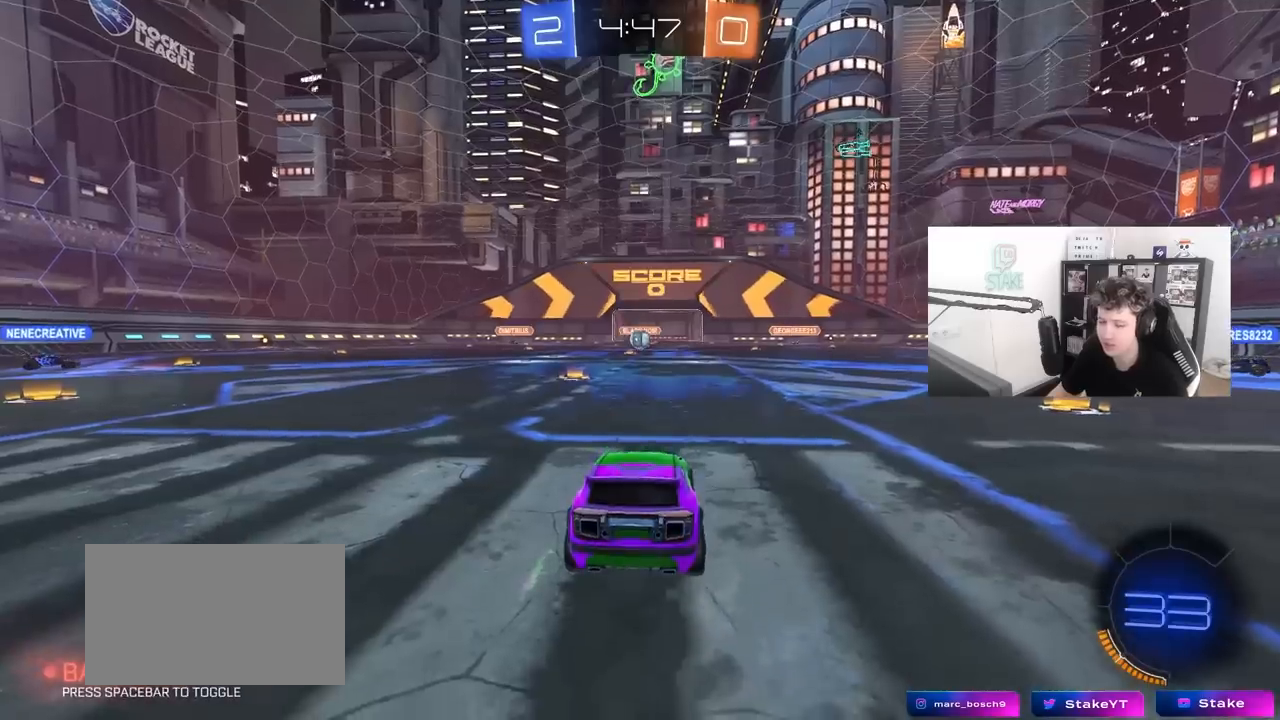
{"keys": [], "mouse": ["wheel"], "mouse_move": "still", "events": [[150, "mouse_right", "up"], [233, "mouse_wheel", "down"], [383, "mouse_wheel", "up"], [433, "mouse_wheel", "down"]]}
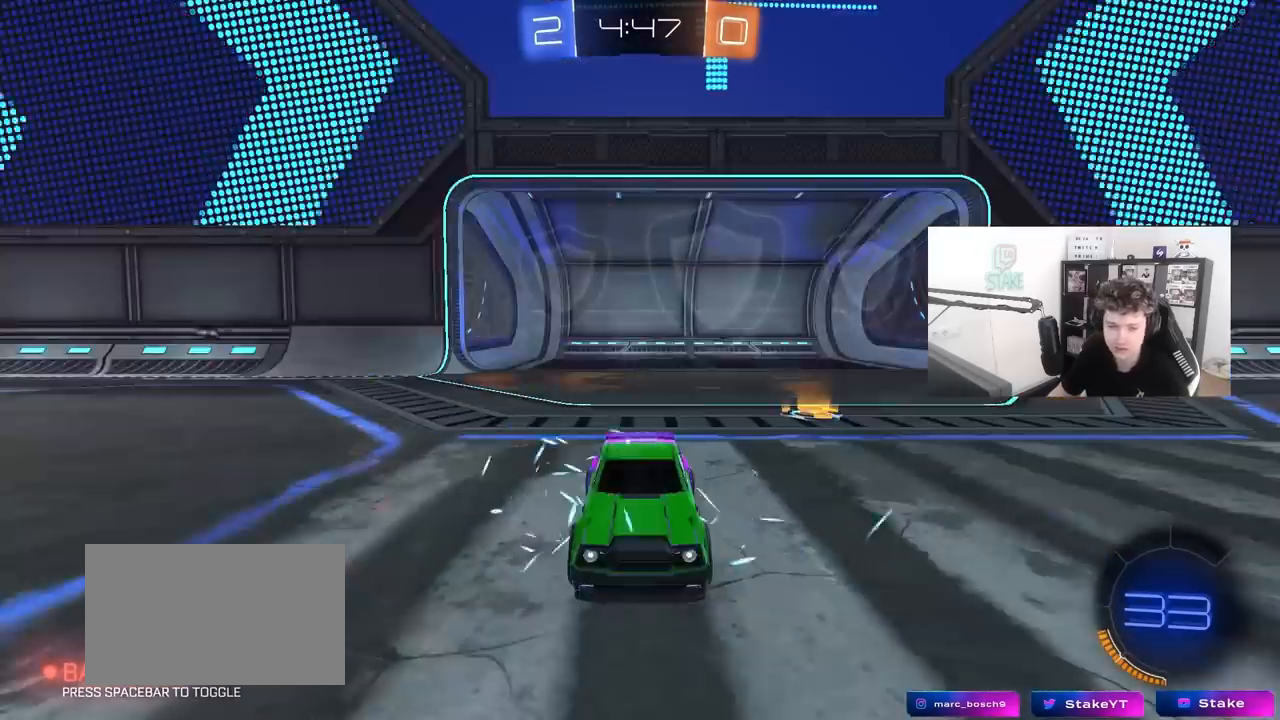
{"keys": ["x", "z"], "mouse": [], "mouse_move": "still", "events": [[117, "mouse_wheel", "up"], [300, "mouse_wheel", "down"], [400, "x", "down"], [400, "z", "down"], [450, "mouse_wheel", "up"]]}
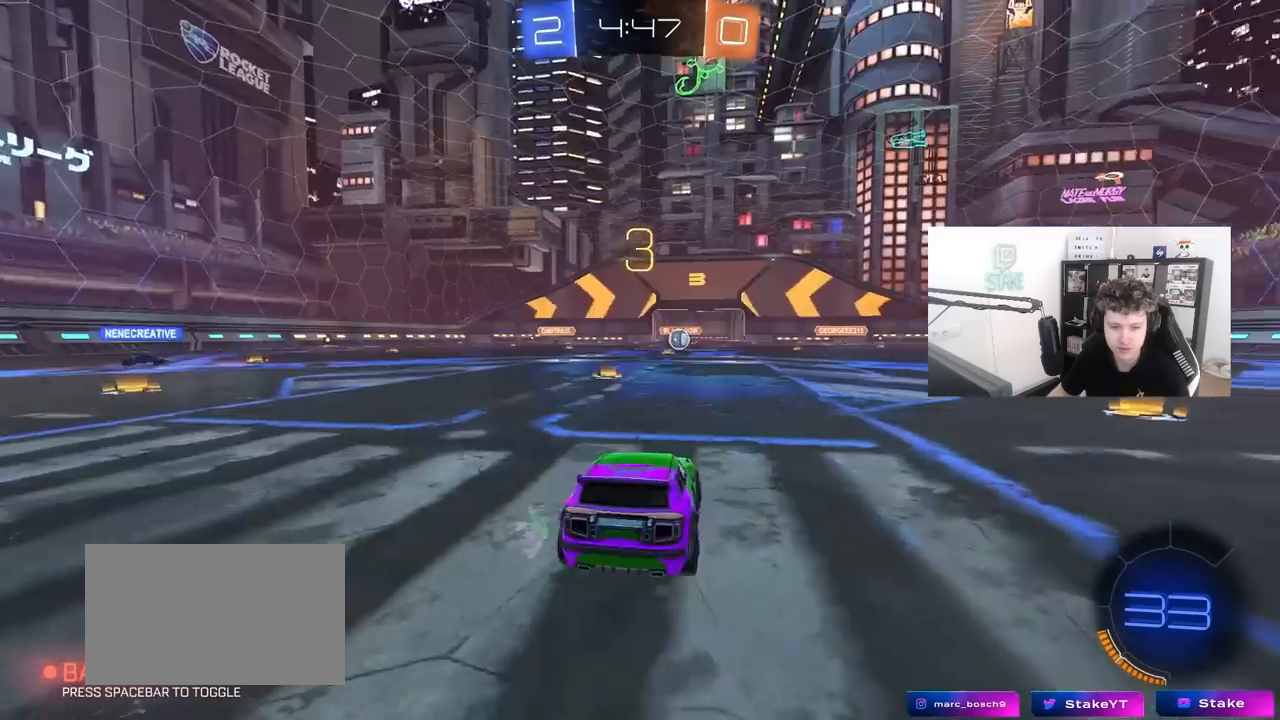
{"keys": [], "mouse": ["wheel"], "mouse_move": "down", "events": [[33, "z", "up"], [83, "x", "up"], [467, "mouse_wheel", "down"]]}
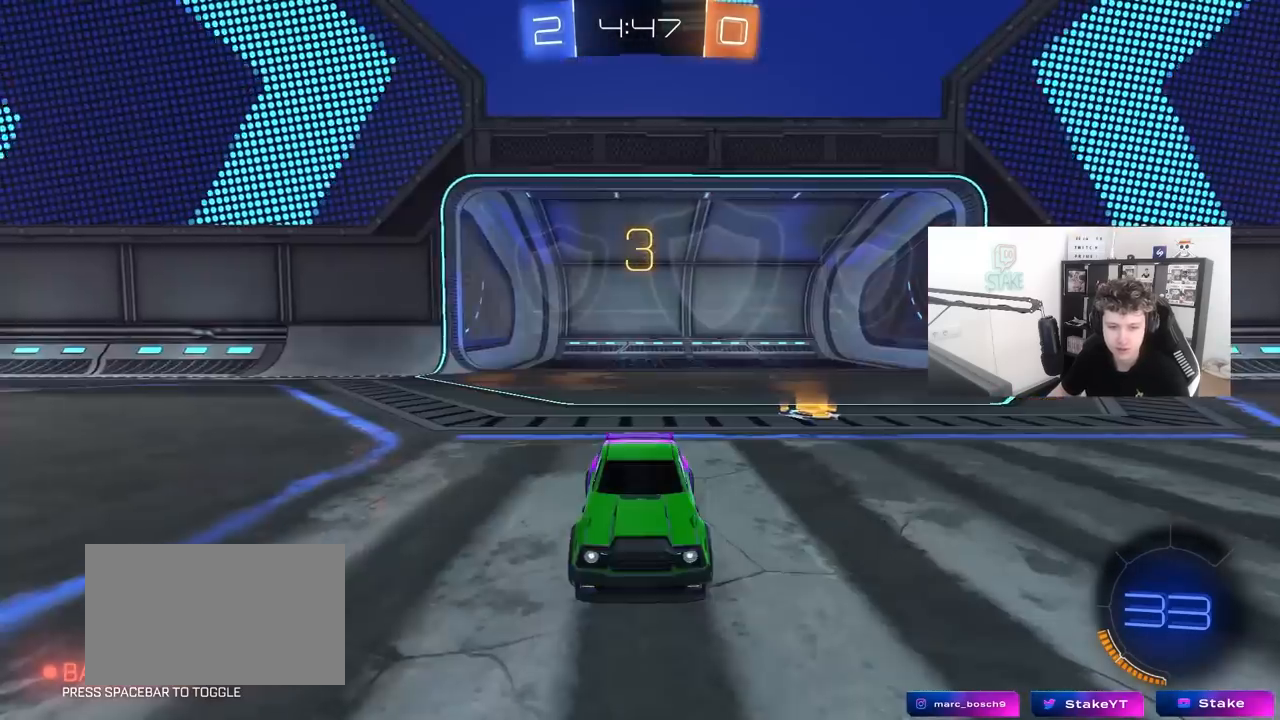
{"keys": [], "mouse": [], "mouse_move": "up", "events": [[50, "mouse_wheel", "up"], [333, "mouse_wheel", "down"], [383, "mouse_wheel", "up"]]}
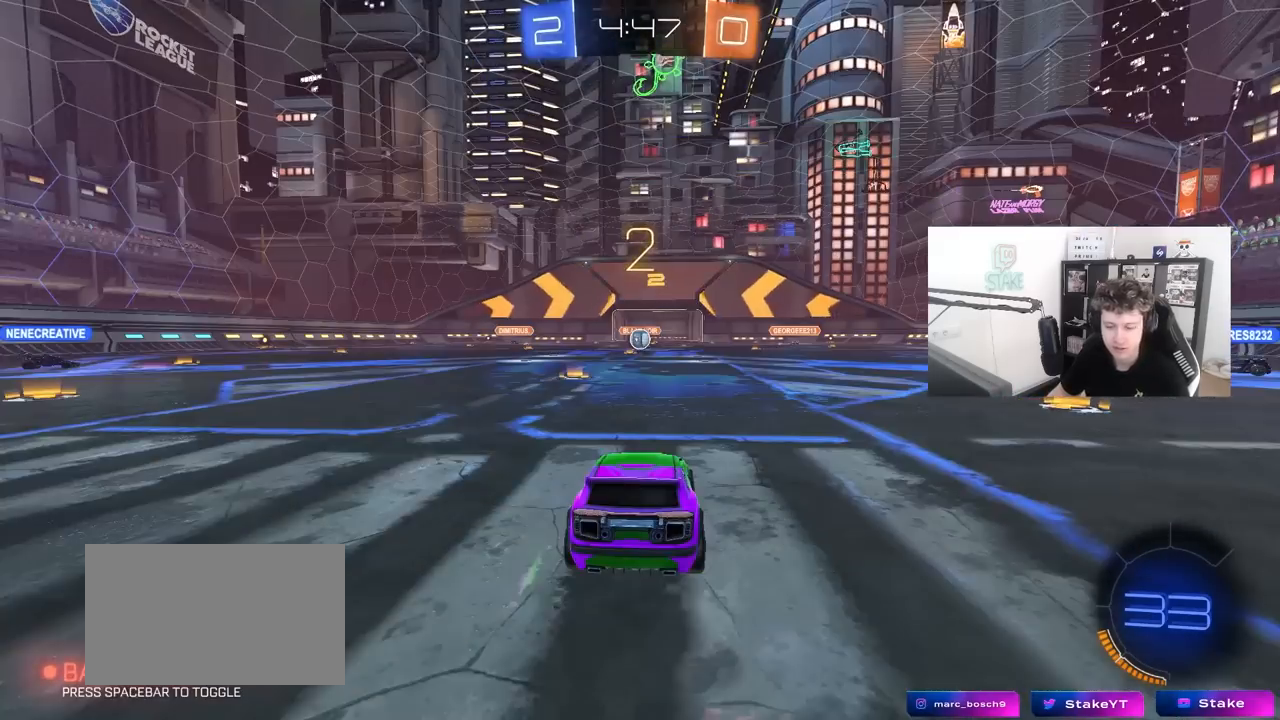
{"keys": ["tab"], "mouse": ["left"], "mouse_move": "right", "events": [[117, "mouse_left", "down"], [217, "space", "down"], [350, "space", "up"], [350, "tab", "down"]]}
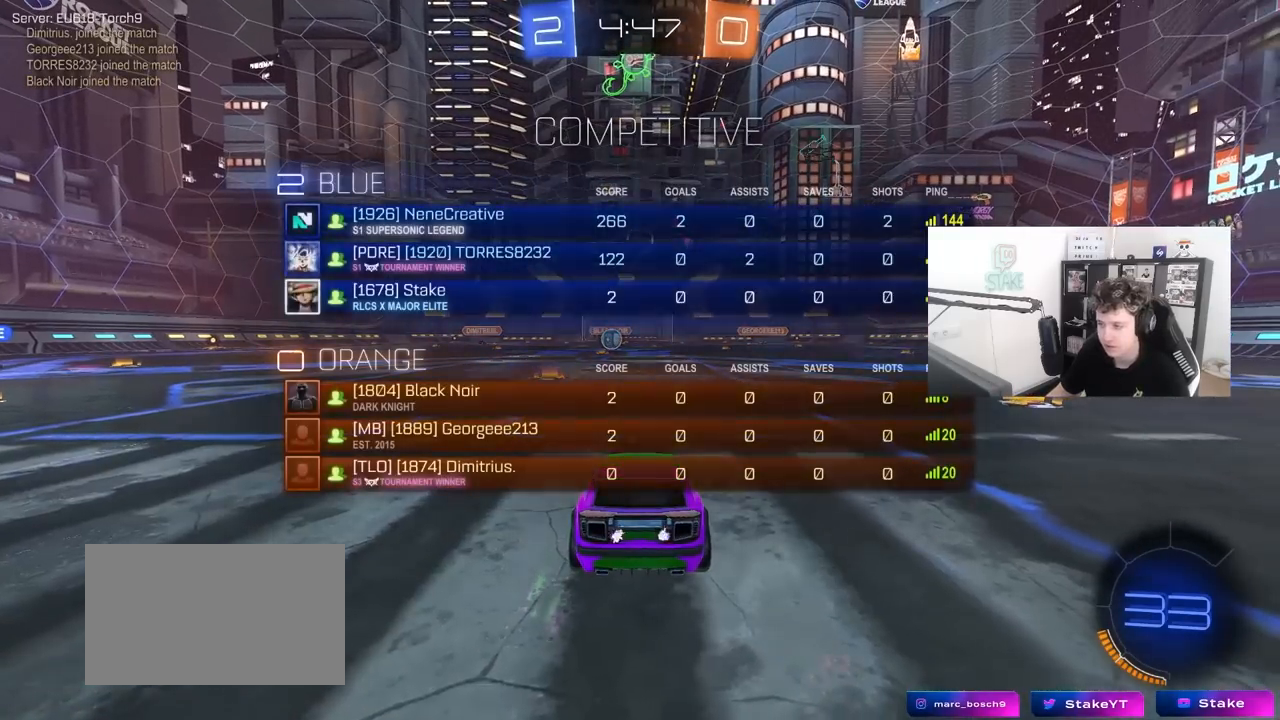
{"keys": ["tab", "w"], "mouse": ["left"], "mouse_move": "left", "events": [[83, "w", "down"]]}
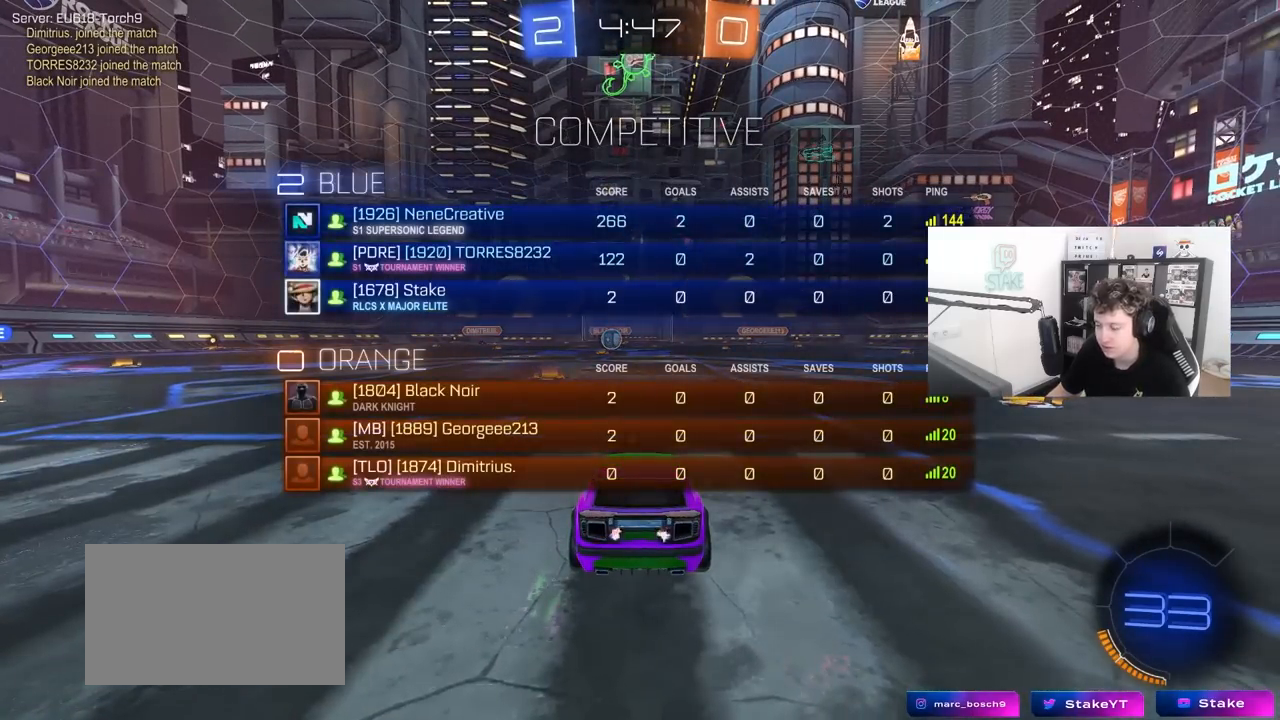
{"keys": ["w"], "mouse": ["left"], "mouse_move": "left", "events": [[100, "tab", "up"]]}
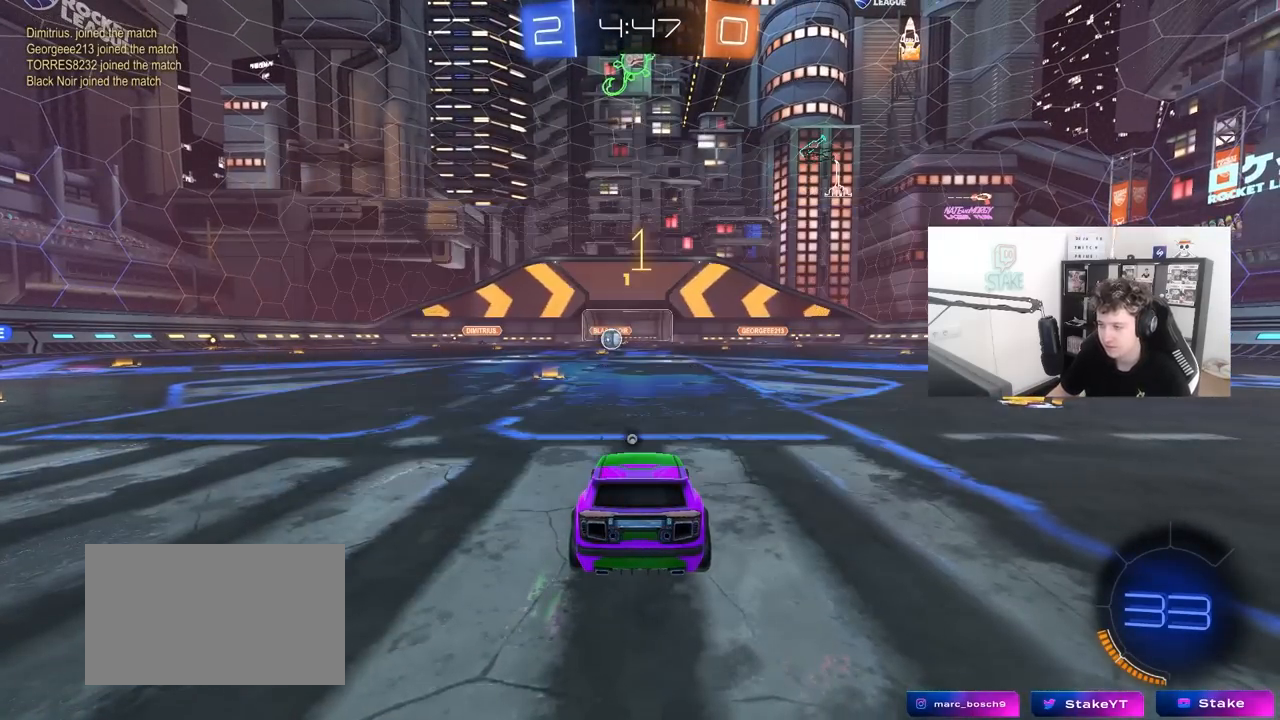
{"keys": ["d", "w"], "mouse": ["left", "right"], "mouse_move": "still", "events": [[450, "d", "down"], [450, "mouse_right", "down"]]}
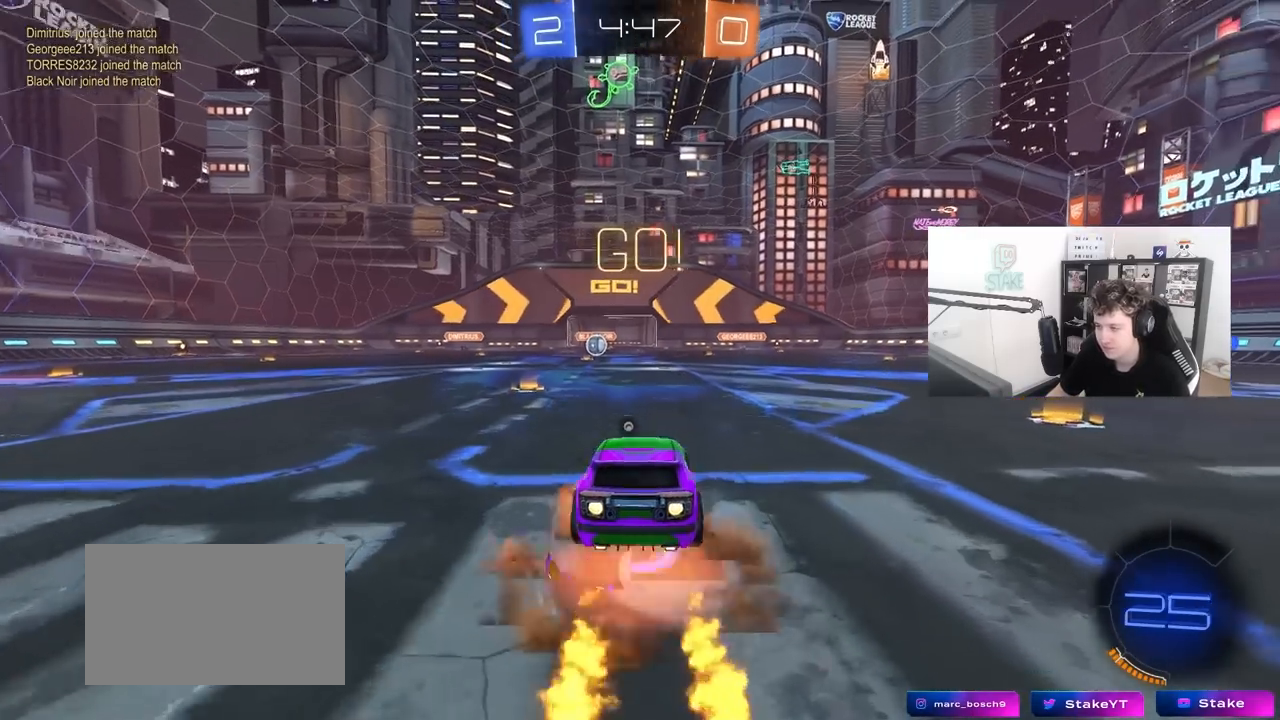
{"keys": ["a", "s", "shift"], "mouse": [], "mouse_move": "still", "events": [[33, "a", "down"], [33, "d", "up"], [33, "mouse_right", "up"], [33, "shift", "down"], [83, "mouse_right", "down"], [133, "s", "down"], [133, "w", "up"], [217, "mouse_left", "up"], [217, "space", "down"], [267, "mouse_right", "up"], [467, "space", "up"]]}